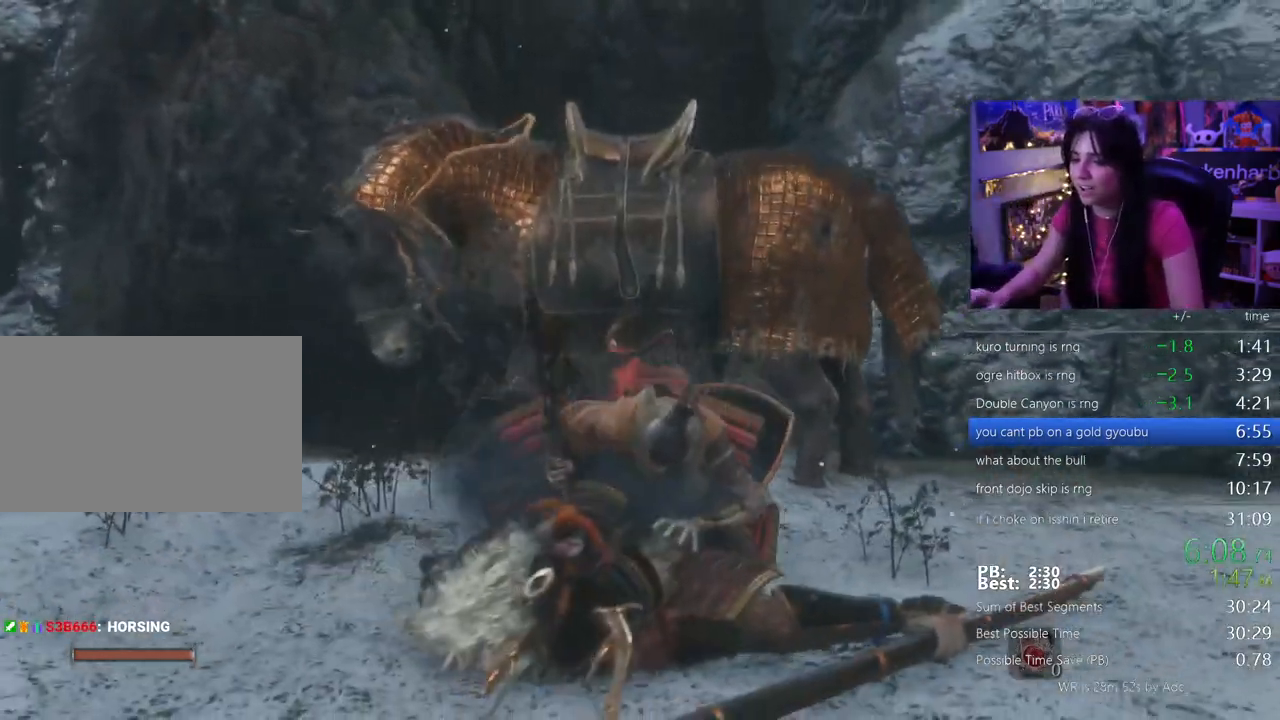
Gameplay with keyboard and mouse; each line is a JSON object with the keys held at the frame after it. "events" lists presses ("down") and releases ("up") of "1", "2", "3", "4", "5", "a", "alt", "c", "caps_lock", "ctrl", "d", "e", "f", "g", "q", "r", "s", "shift", "space", "t", "tab", "v", "w", "x" and "z" between this image and that frame as [ms after this image, input, new state], when the widget could be followed in between. No other keys are recorded. Mouse buttons are not recorded. Not read: mouse_move.
{"keys": ["space"], "events": [[400, "space", "down"]]}
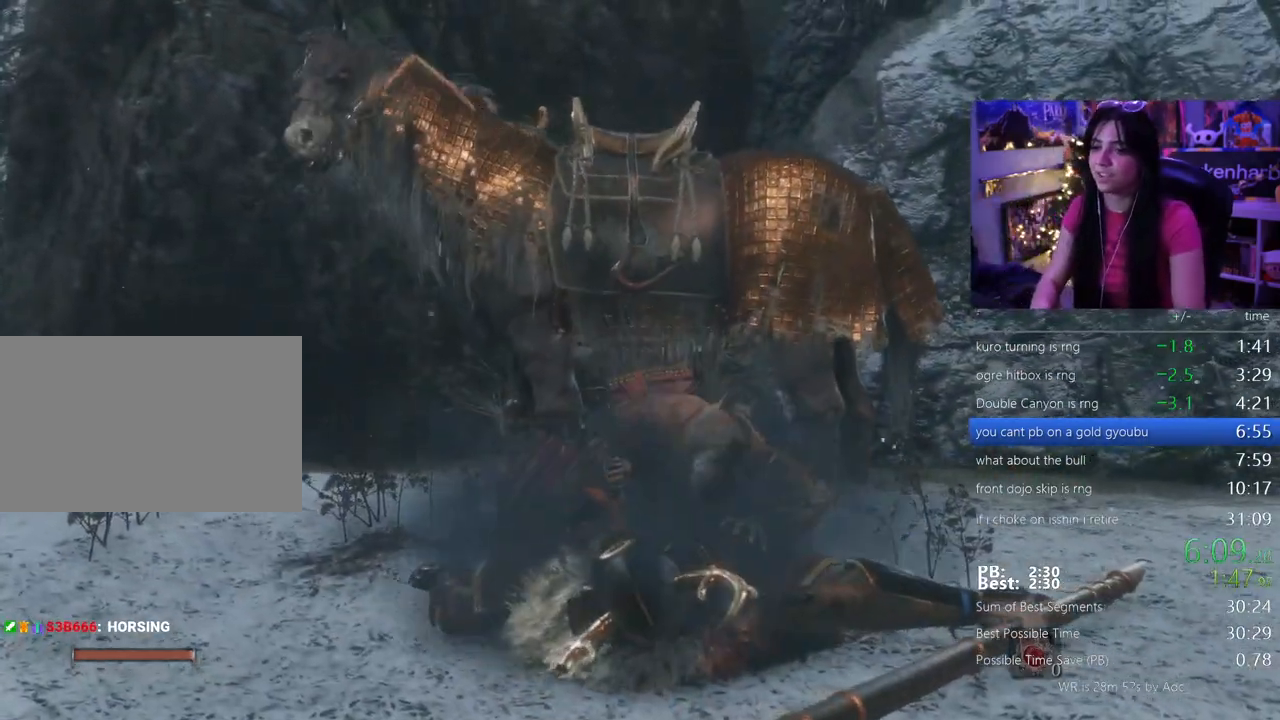
{"keys": [], "events": [[133, "space", "up"]]}
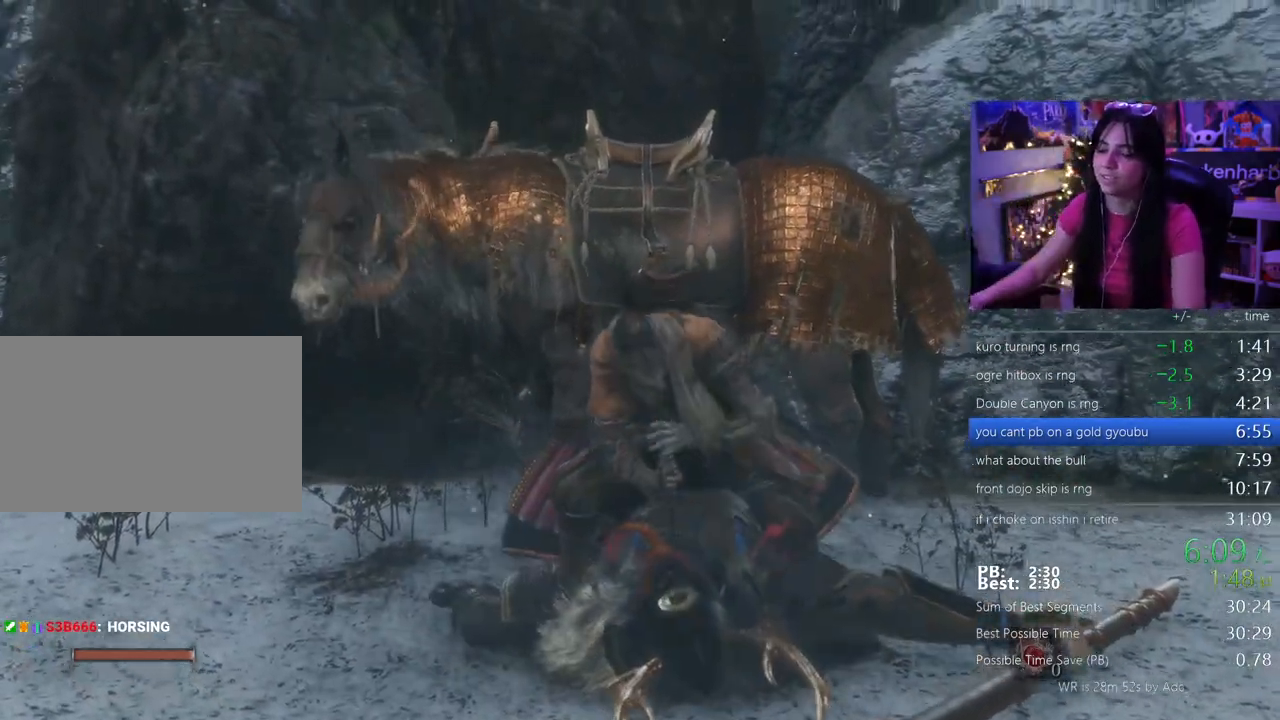
{"keys": [], "events": []}
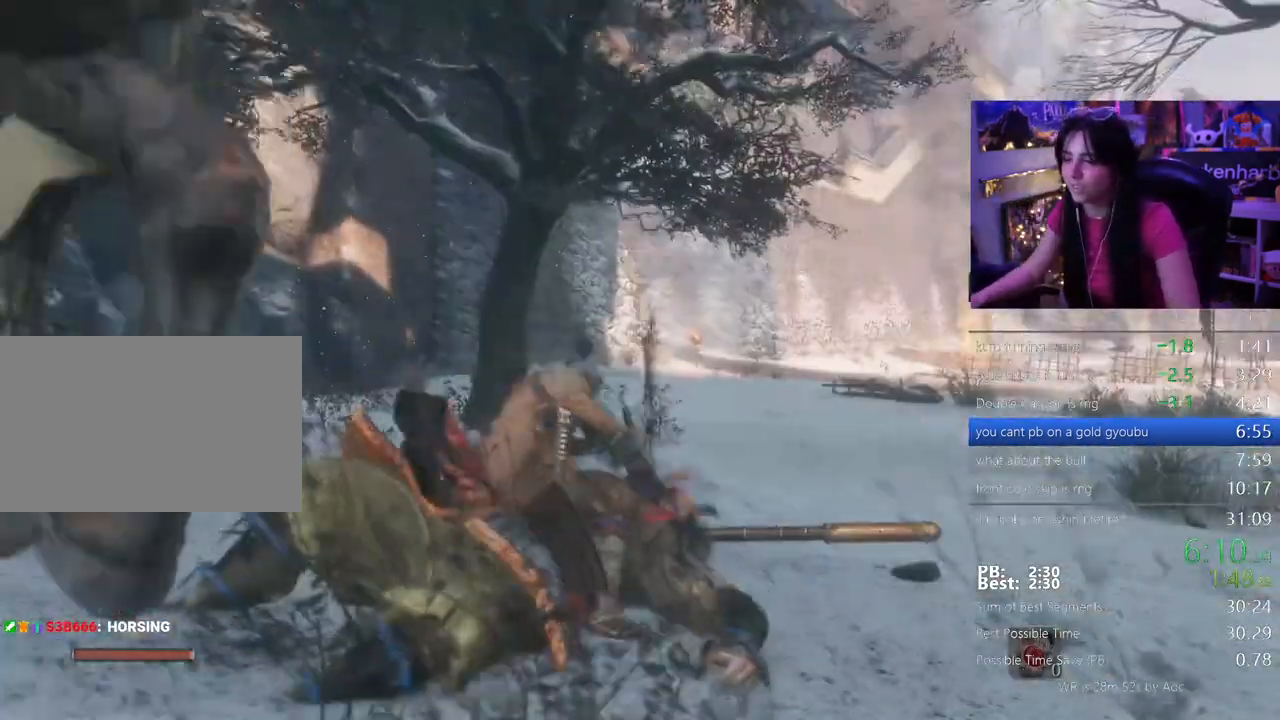
{"keys": [], "events": []}
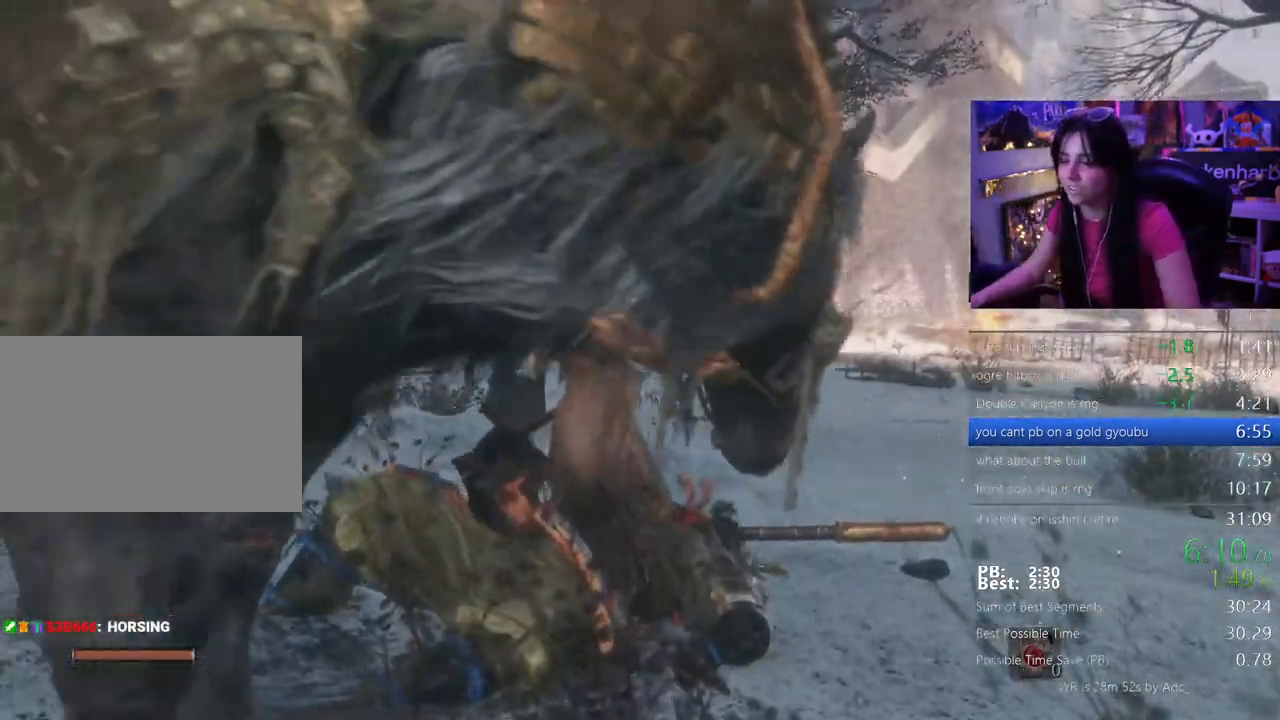
{"keys": [], "events": []}
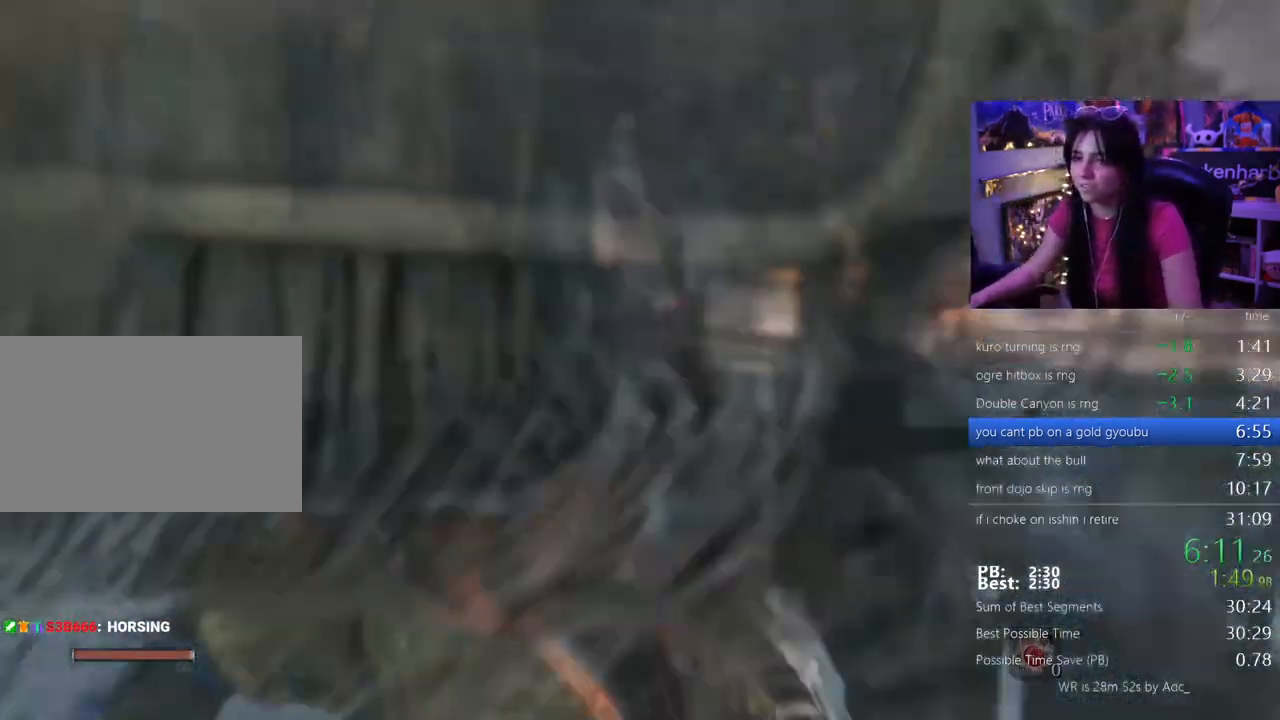
{"keys": [], "events": []}
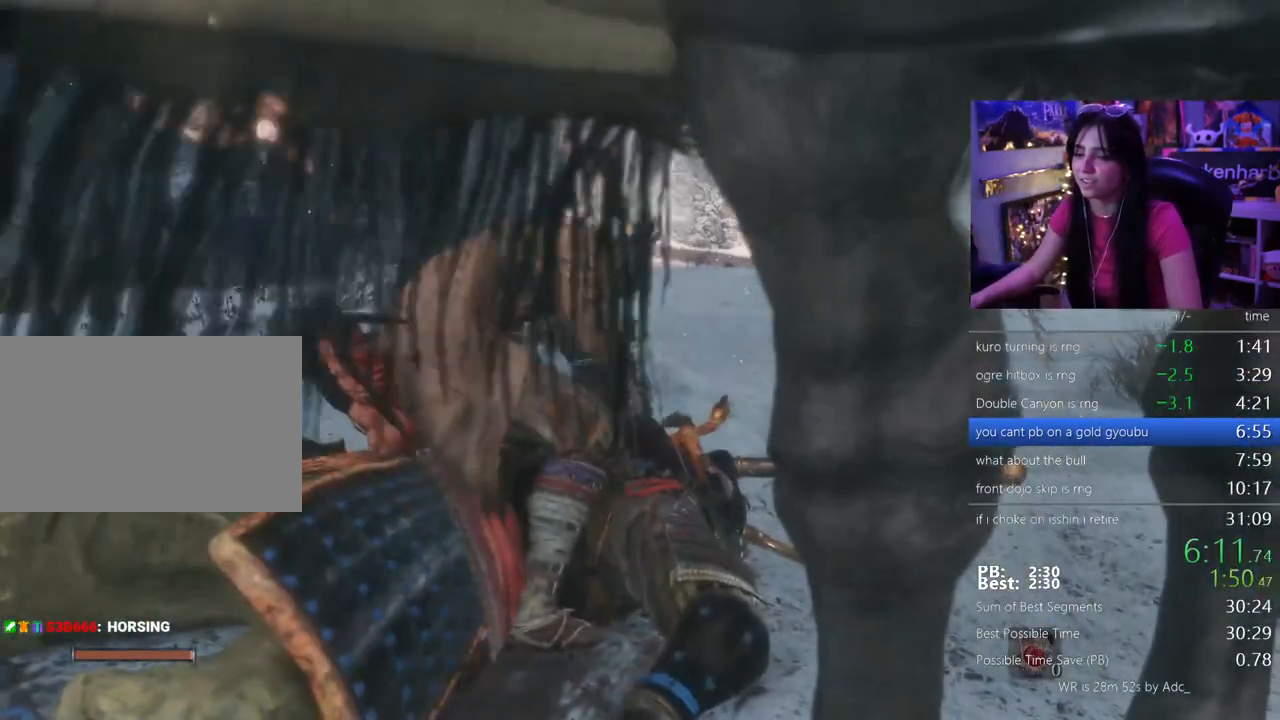
{"keys": [], "events": []}
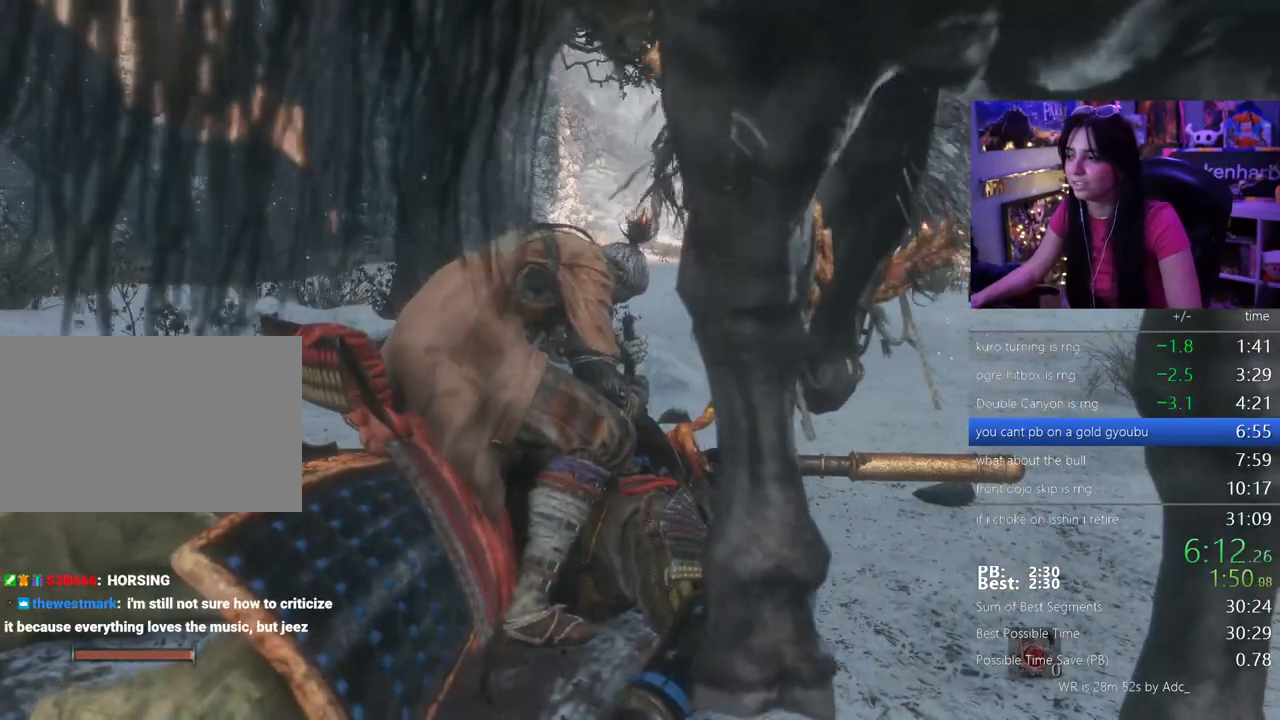
{"keys": [], "events": []}